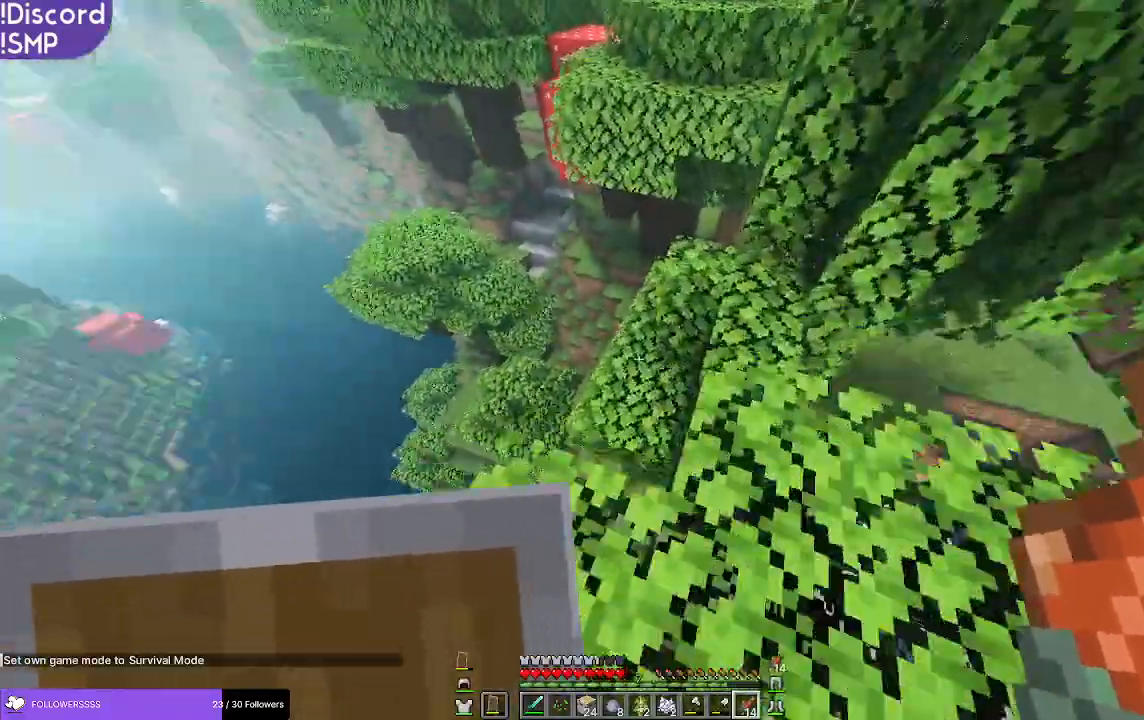
Gameplay with keyboard and mouse; each line is a JSON object with the keys and mouse buttons held at the frame after it. "events" lists presses ("down") and releases ("up") of "a", "d", "s", "w", "mouse_left" and "mouse_right" between this image and that frame as [ms after this image, input, new state], when the widget could be followed in between. "mouse_left", "mouse_right" = the "left", "right" buttons of the "mouse" list. No other keys are recorded. Fast repeated clicks can show as one long hold. Mouse movement is not recorded.
{"keys": ["w"], "mouse": [], "events": []}
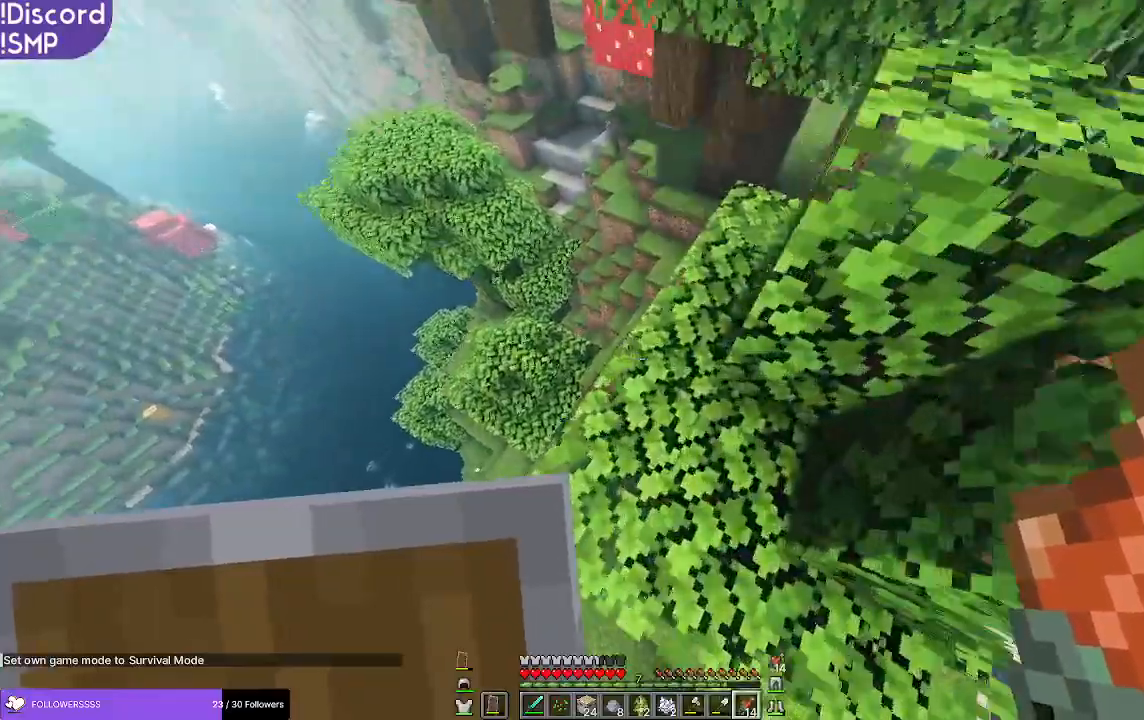
{"keys": ["w"], "mouse": [], "events": []}
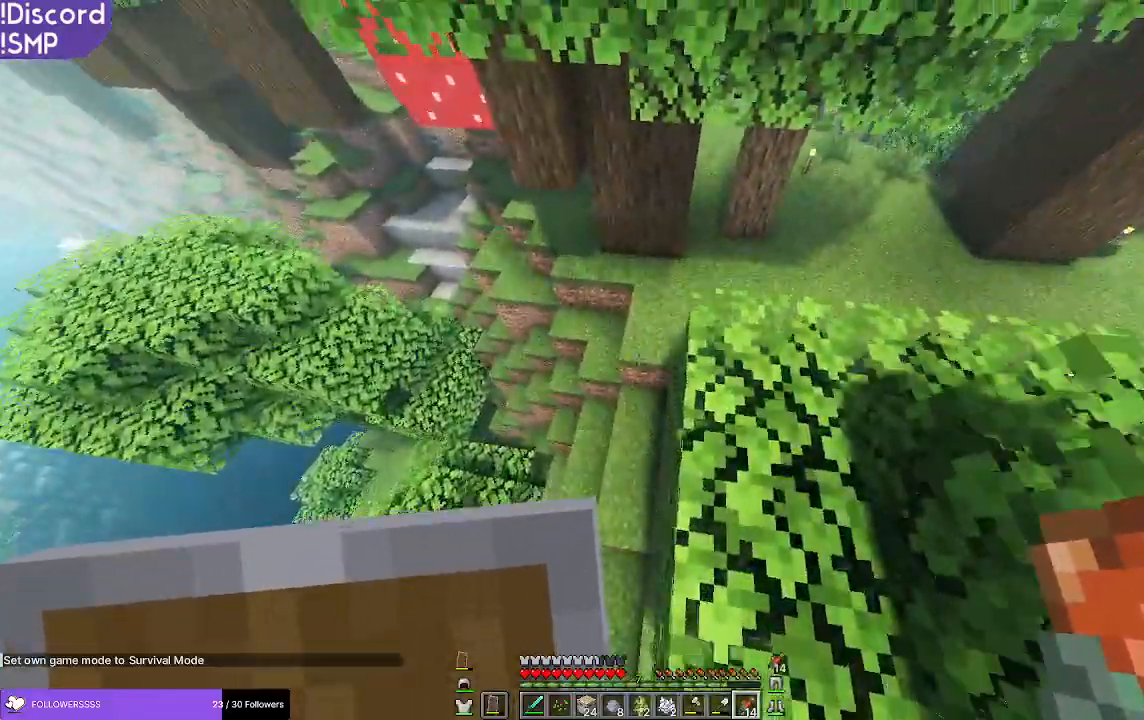
{"keys": ["w"], "mouse": [], "events": []}
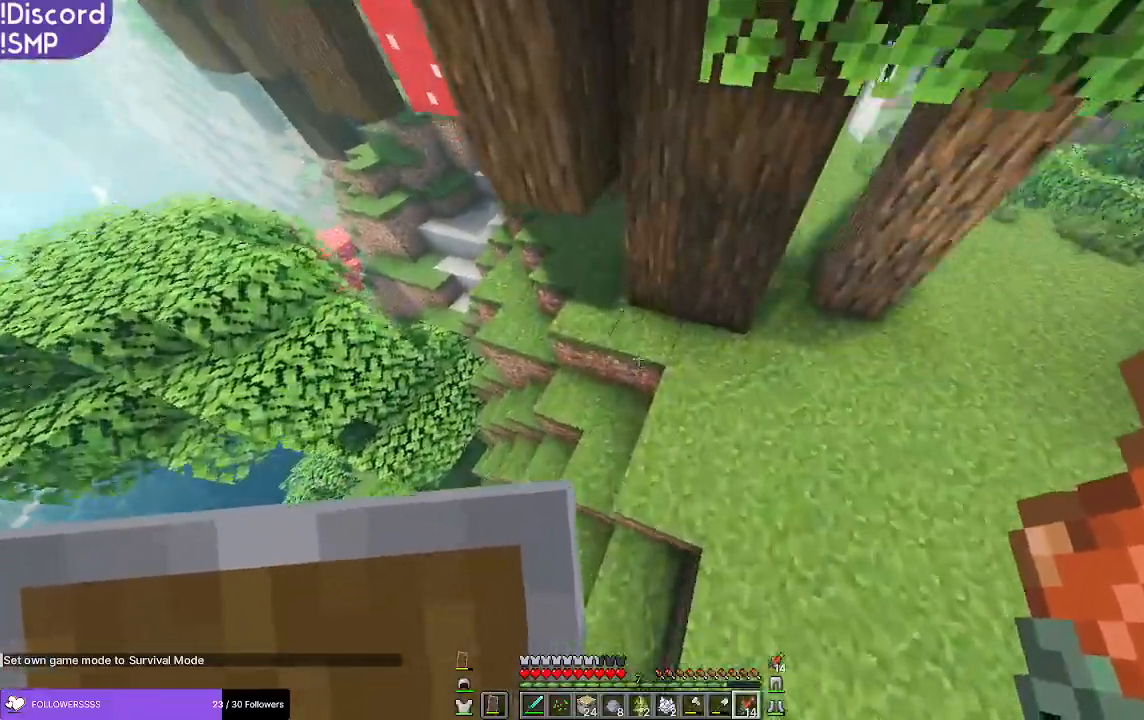
{"keys": ["w"], "mouse": [], "events": [[33, "d", "down"], [150, "d", "up"]]}
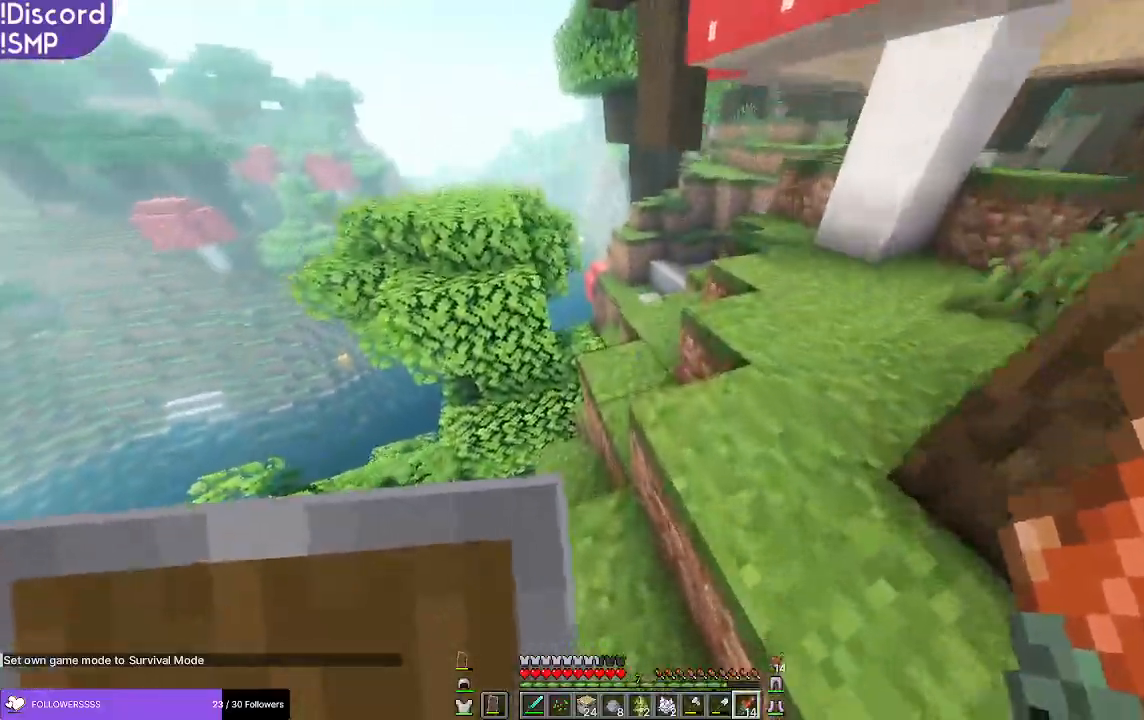
{"keys": ["w"], "mouse": [], "events": []}
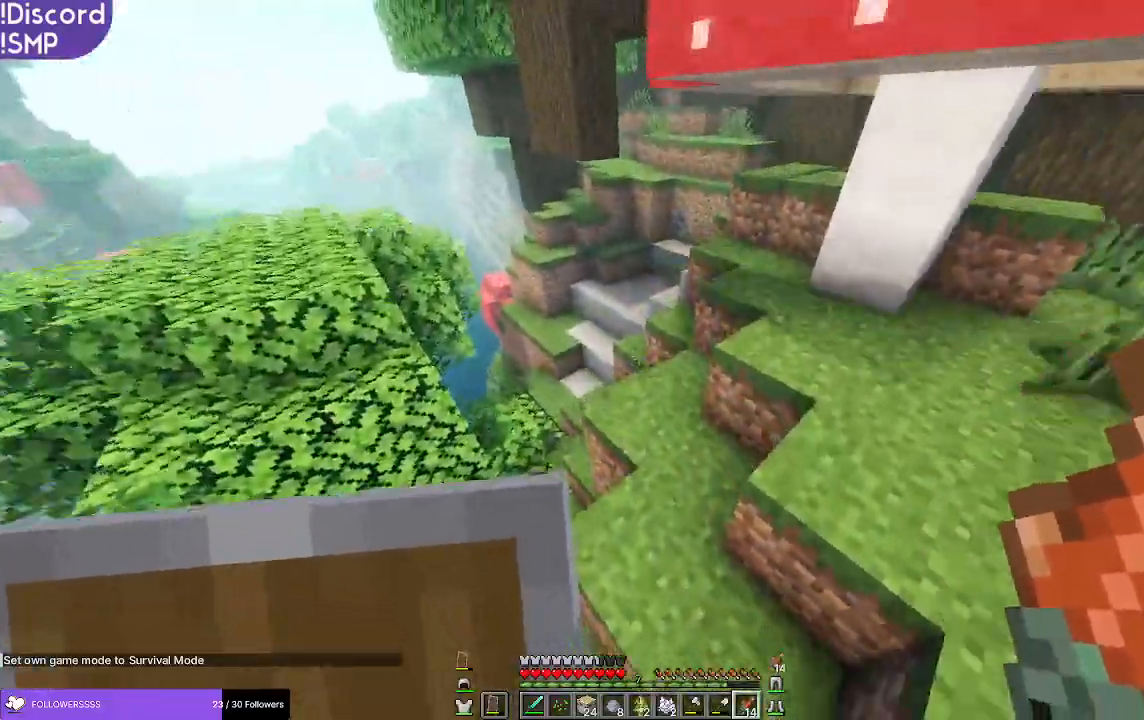
{"keys": ["w"], "mouse": [], "events": []}
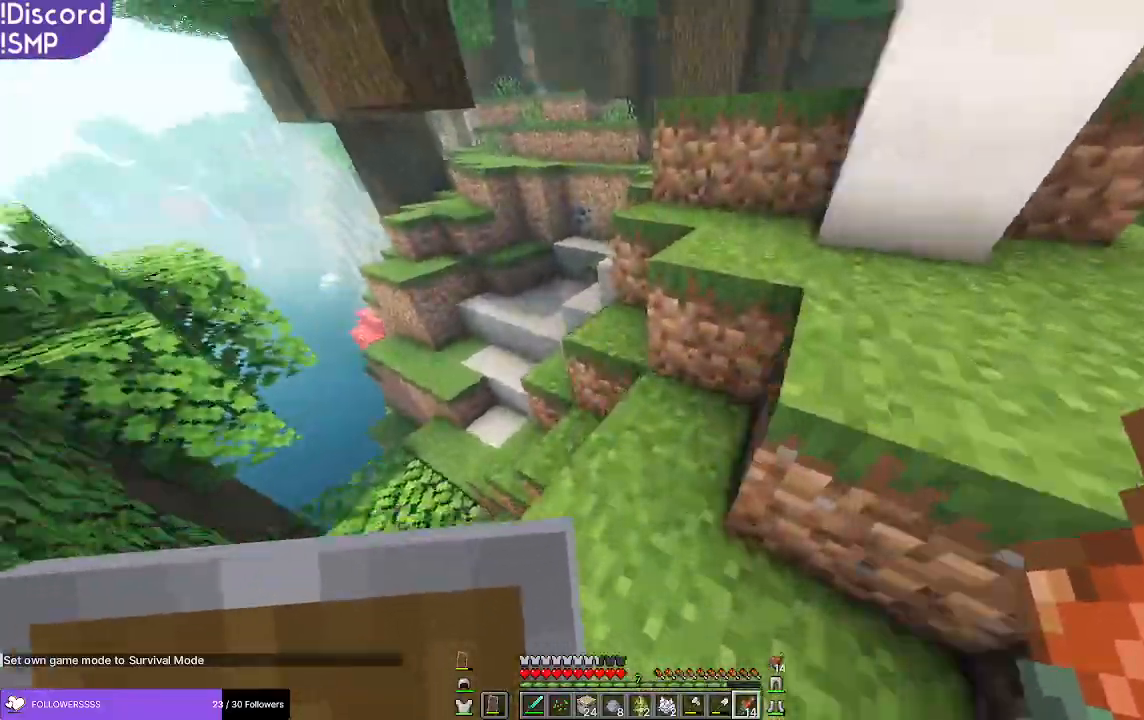
{"keys": ["w"], "mouse": [], "events": []}
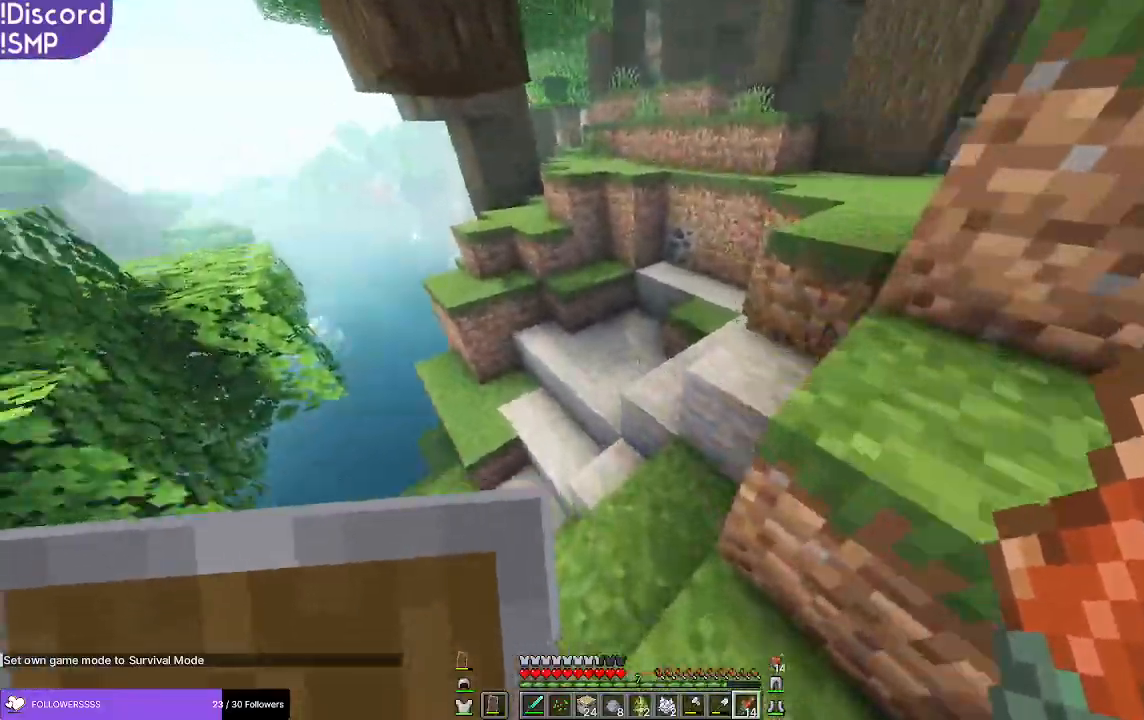
{"keys": ["w"], "mouse": [], "events": []}
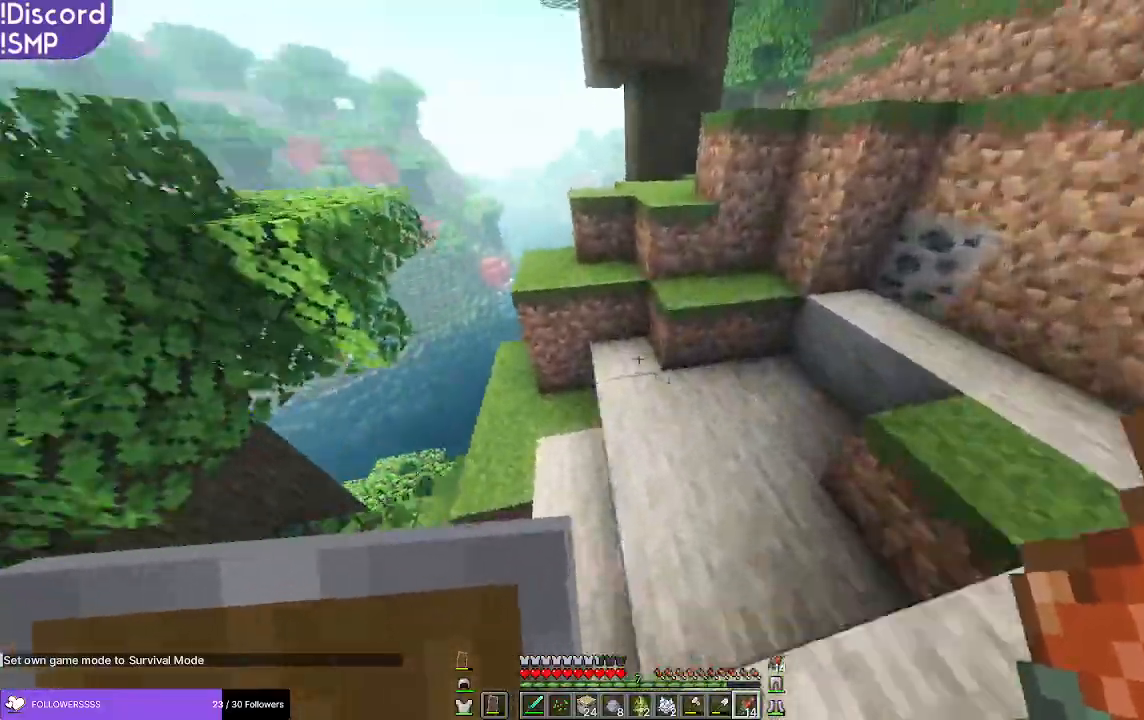
{"keys": ["a", "w"], "mouse": [], "events": [[483, "a", "down"]]}
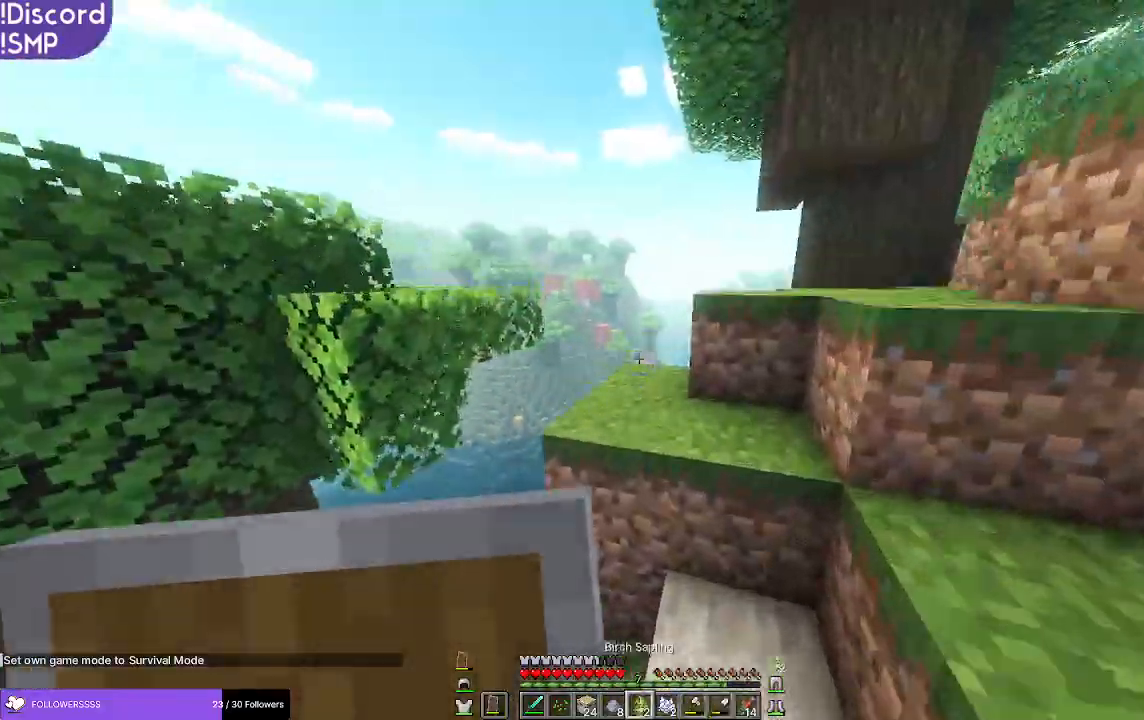
{"keys": ["w"], "mouse": [], "events": [[350, "a", "up"]]}
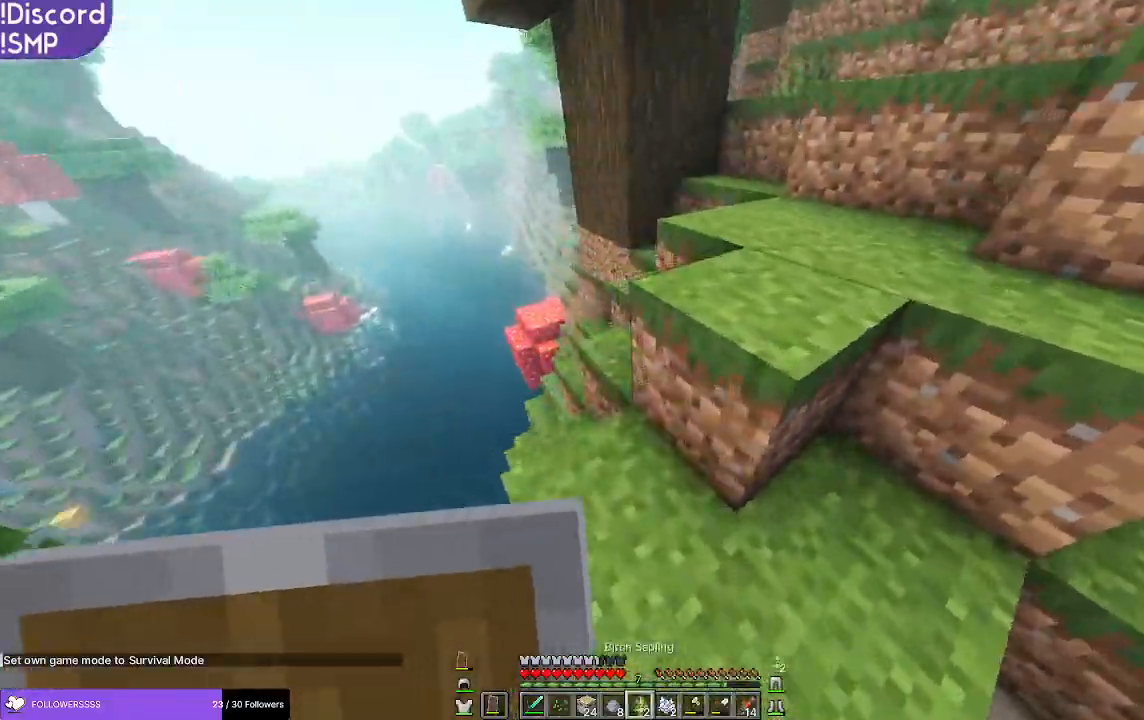
{"keys": ["a", "w"], "mouse": [], "events": [[367, "w", "up"], [483, "a", "down"], [500, "w", "down"]]}
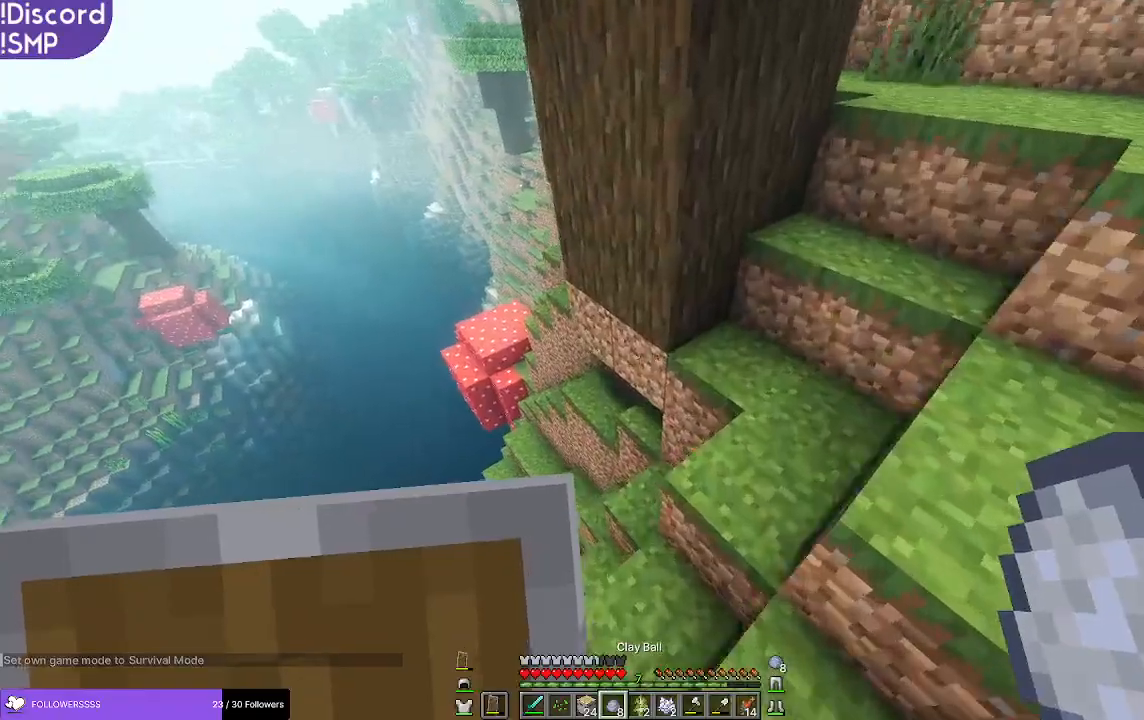
{"keys": ["w"], "mouse": [], "events": [[83, "a", "up"]]}
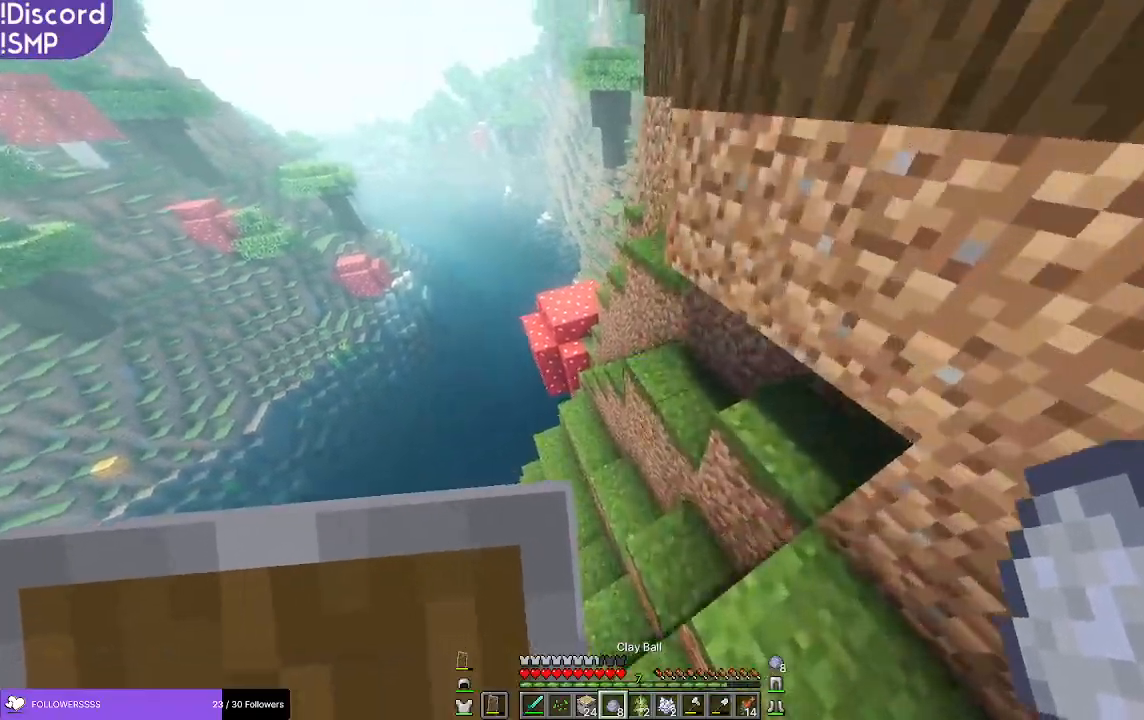
{"keys": ["w"], "mouse": [], "events": []}
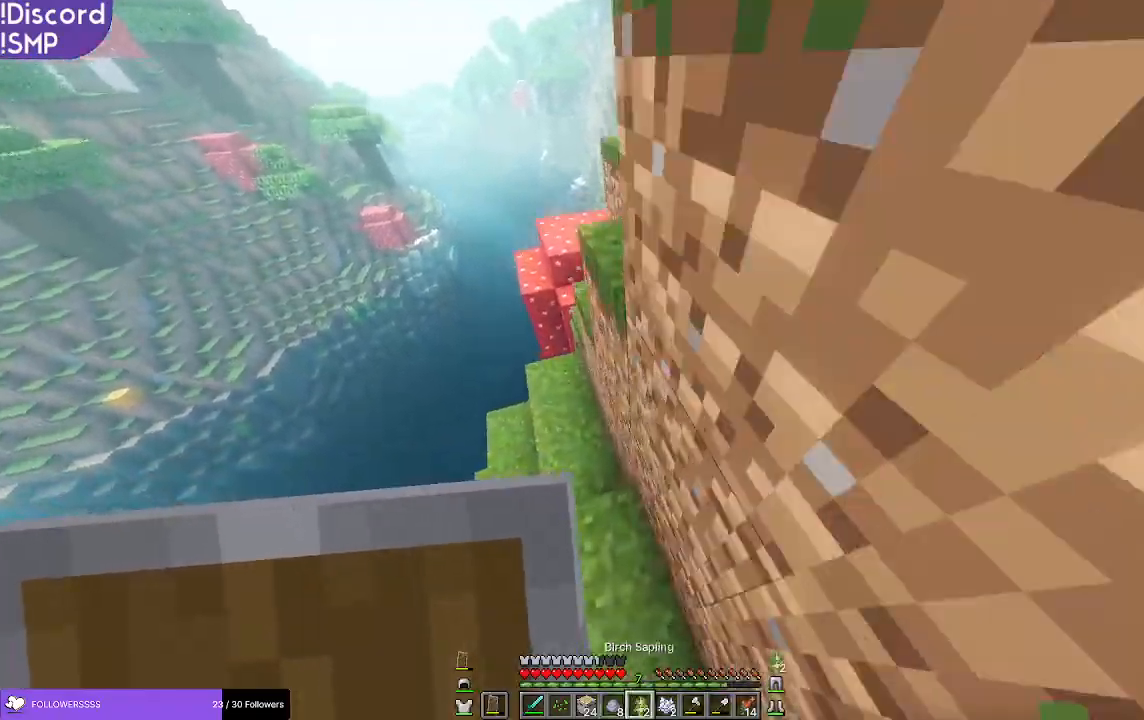
{"keys": ["w"], "mouse": [], "events": []}
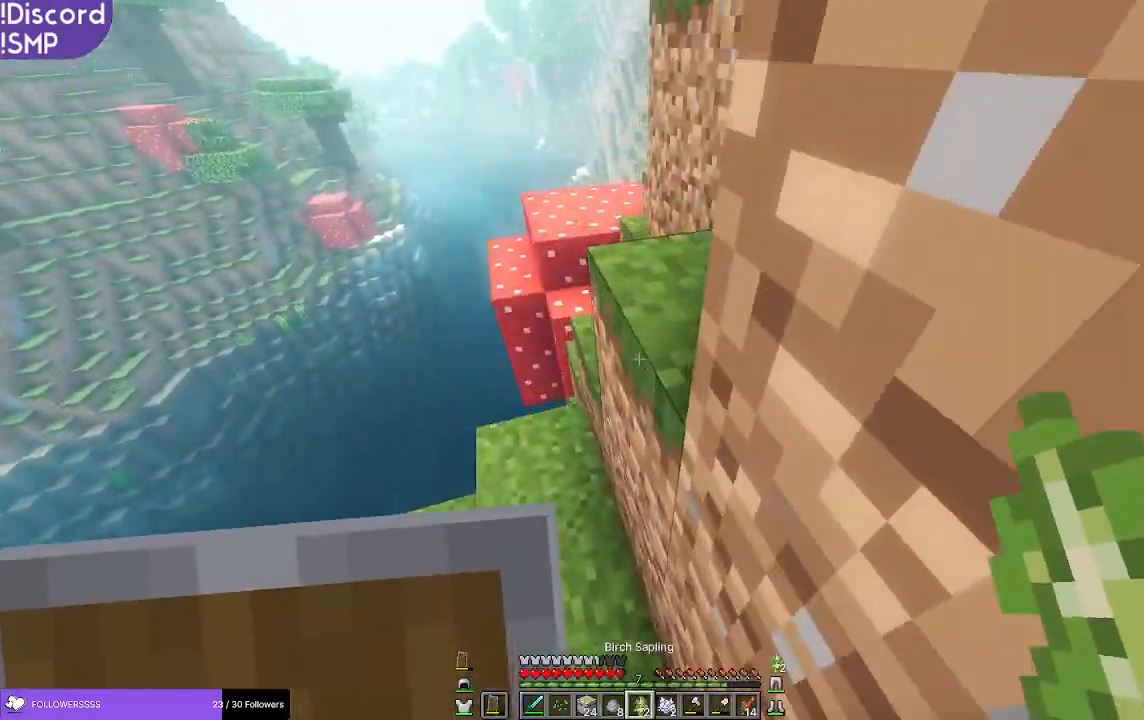
{"keys": ["w"], "mouse": [], "events": [[83, "a", "down"], [133, "a", "up"]]}
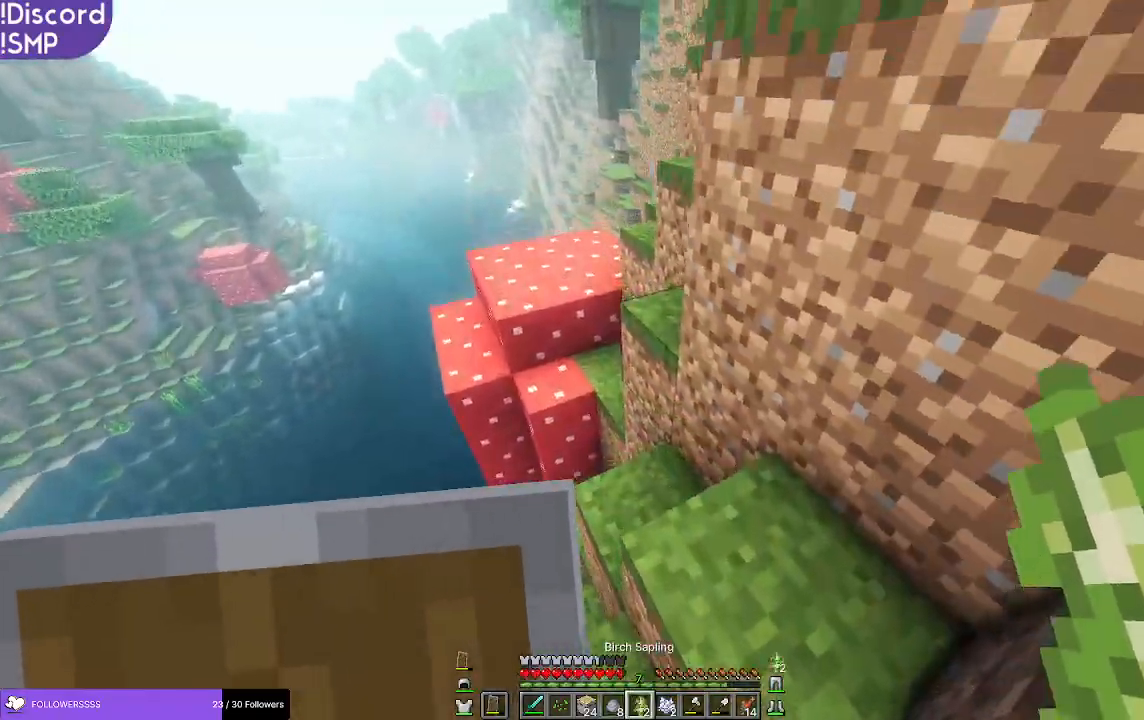
{"keys": ["w"], "mouse": [], "events": []}
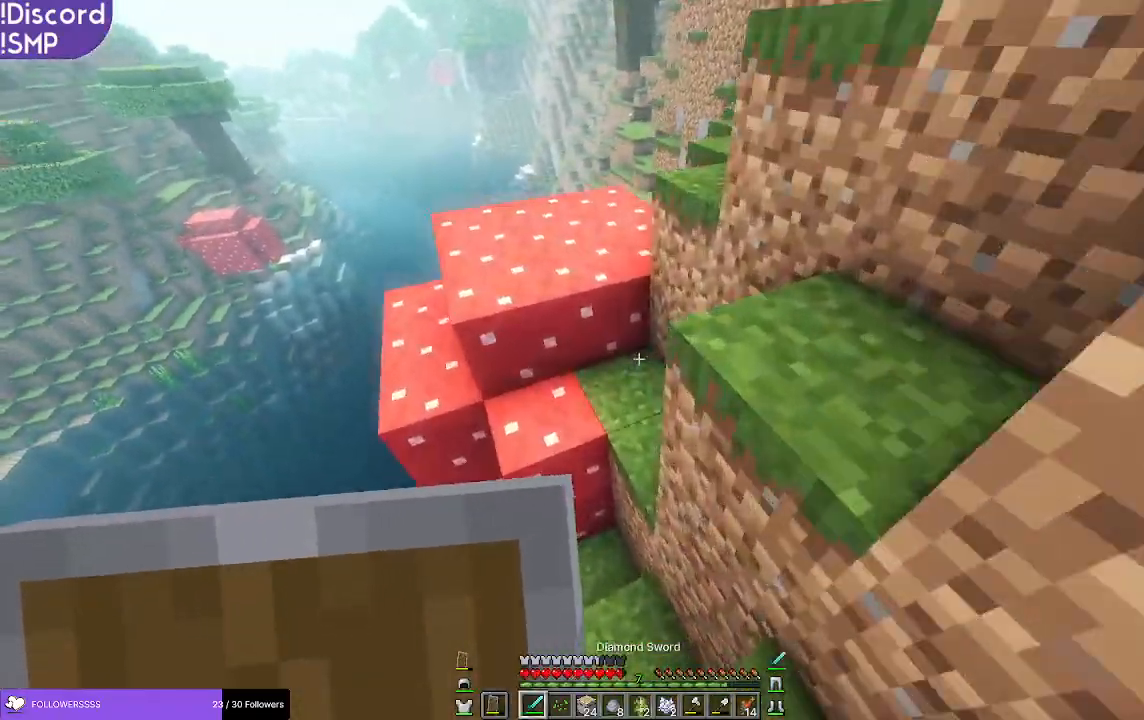
{"keys": [], "mouse": [], "events": [[483, "w", "up"]]}
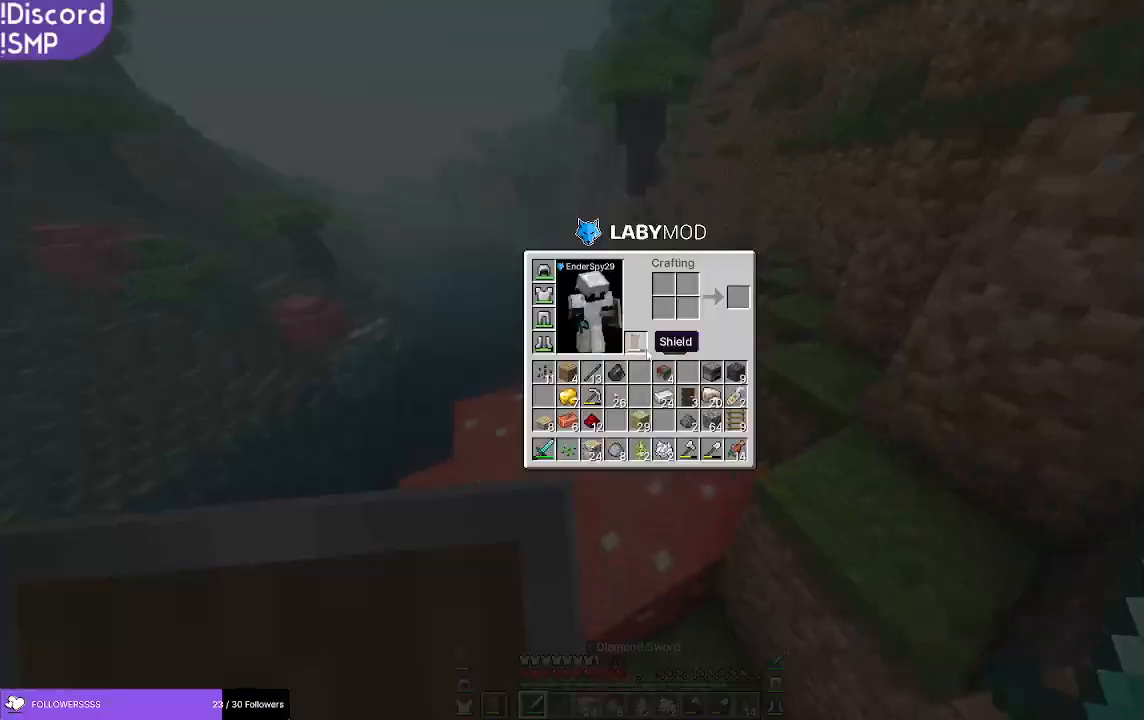
{"keys": ["w"], "mouse": [], "events": [[300, "w", "down"]]}
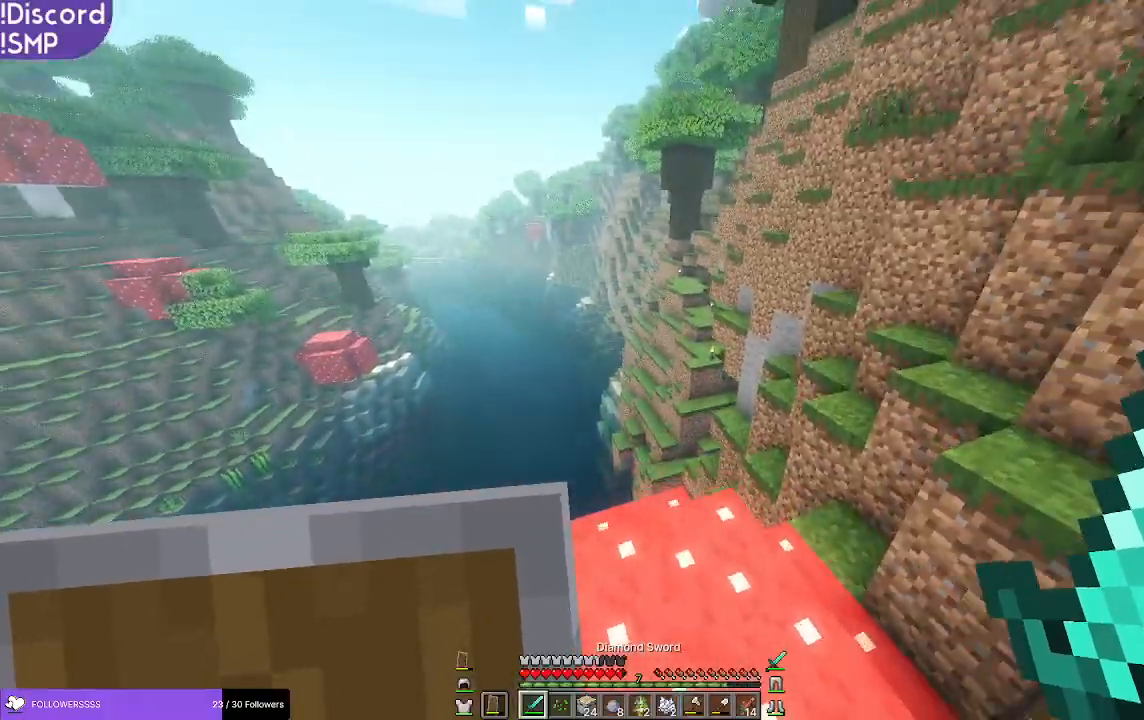
{"keys": ["w"], "mouse": [], "events": [[83, "a", "down"], [117, "w", "up"], [150, "a", "up"], [283, "d", "down"], [400, "d", "up"], [433, "w", "down"]]}
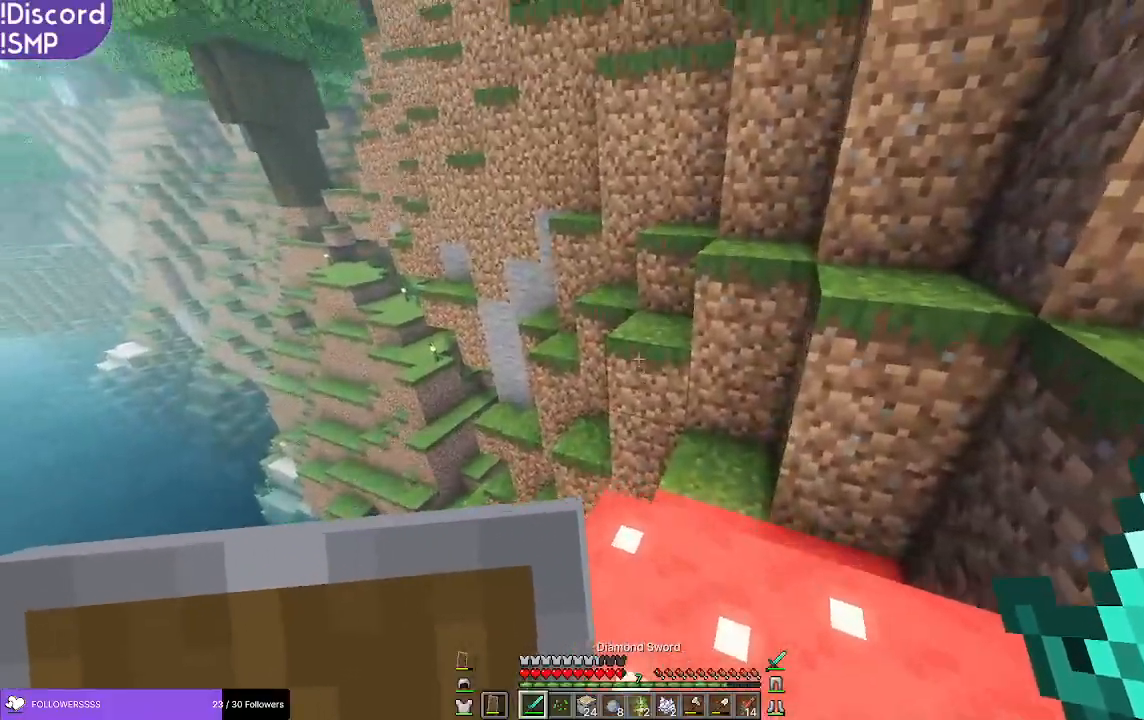
{"keys": ["w"], "mouse": [], "events": []}
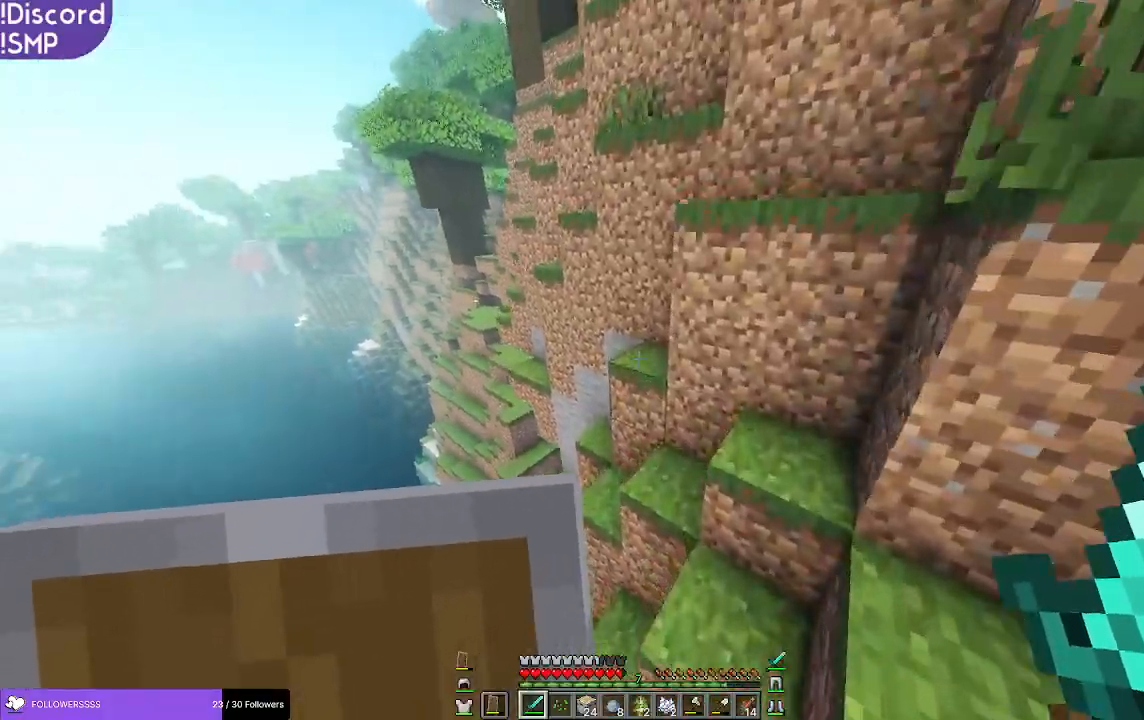
{"keys": ["d"], "mouse": [], "events": [[283, "d", "down"], [383, "w", "up"]]}
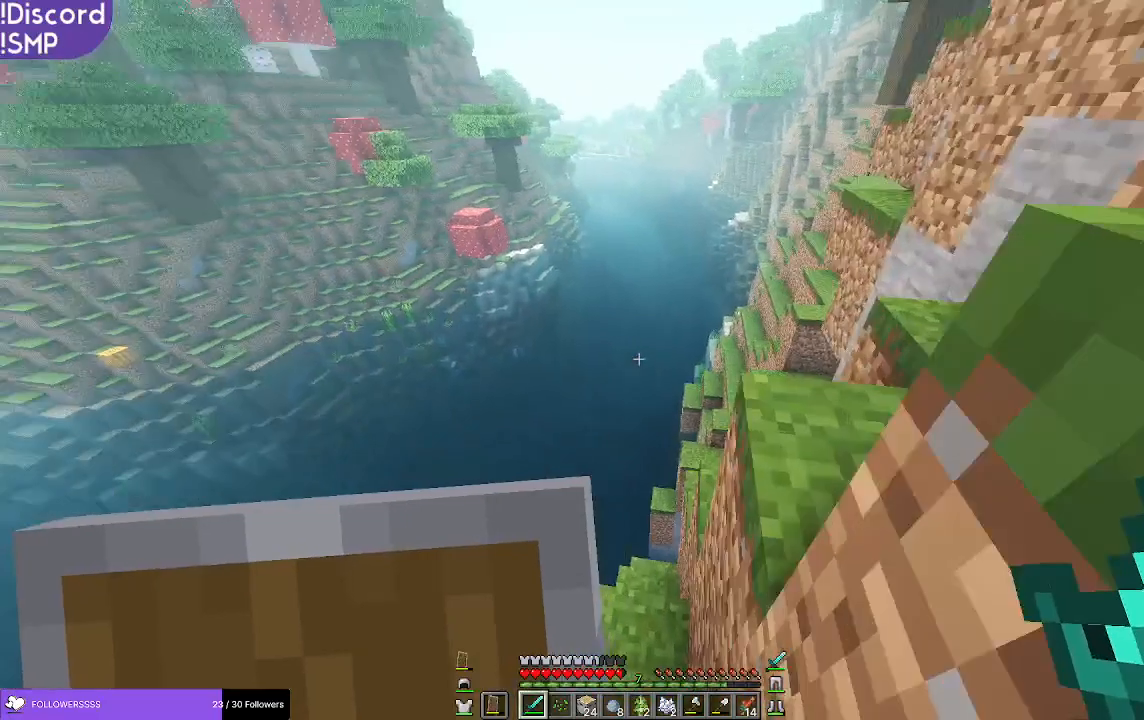
{"keys": [], "mouse": [], "events": [[133, "d", "up"]]}
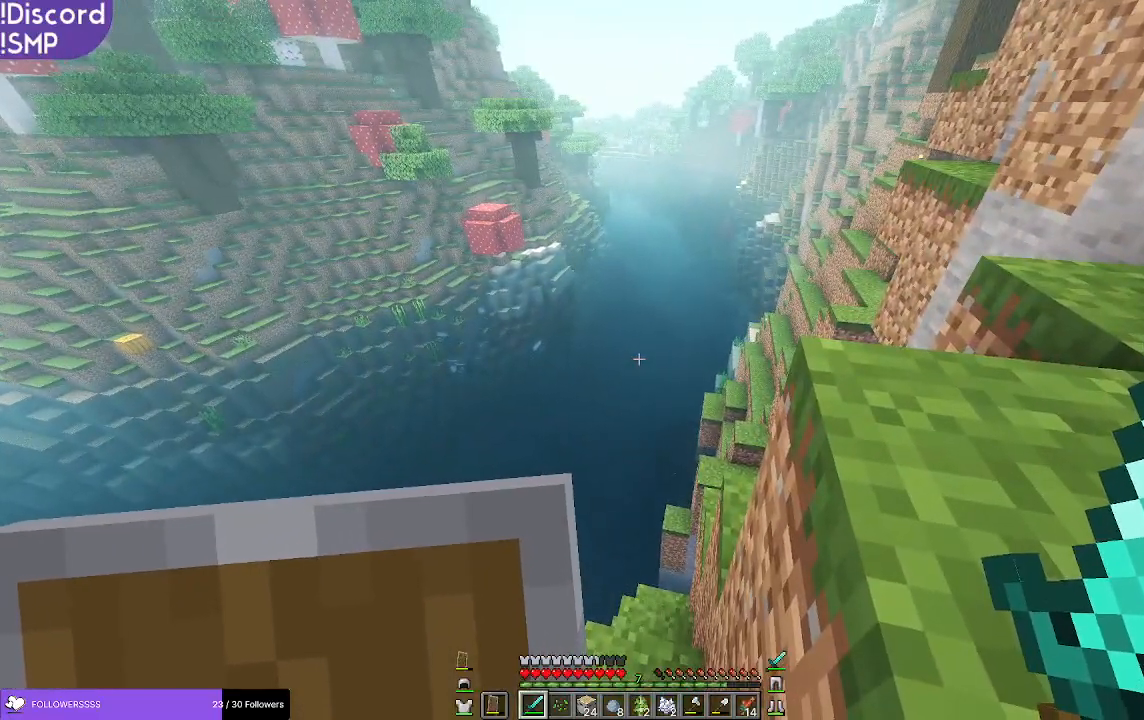
{"keys": [], "mouse": [], "events": []}
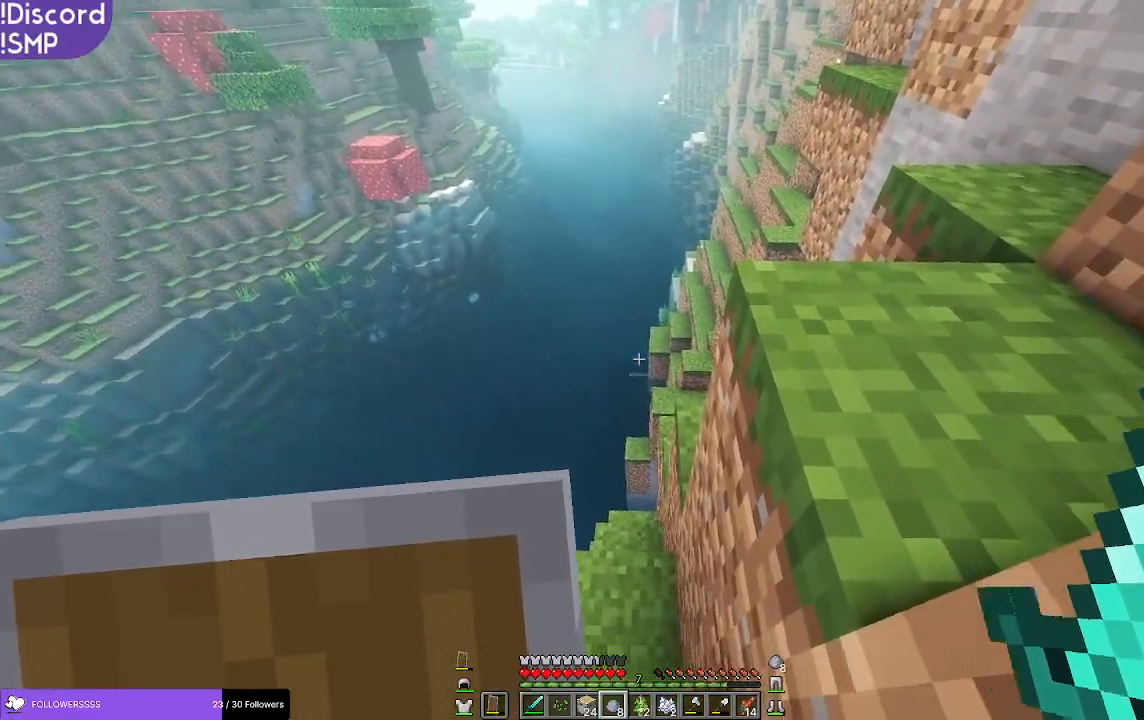
{"keys": [], "mouse": [], "events": []}